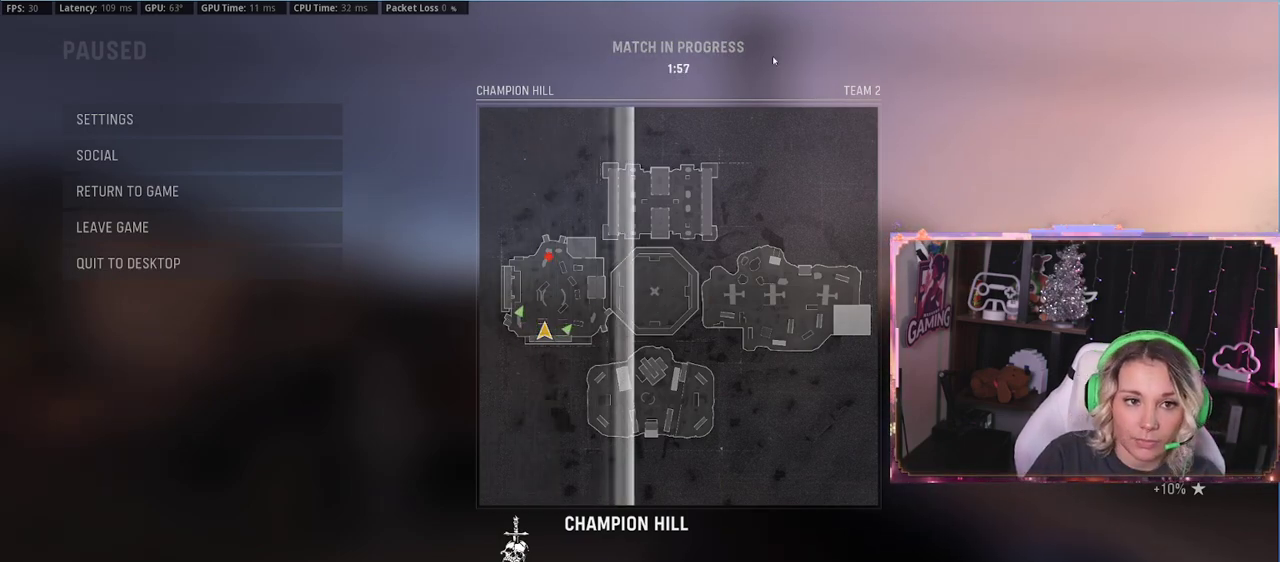
Gameplay with a controller (Xbox layout); each line is a JSON object with the inputs held at the frame after it. "events" lists button and stick changes between this image and that frame as [ms after this image, input, new state], when the widget could be followed in between.
{"buttons": [], "left_stick": "center", "right_stick": "center", "events": [[217, "SELECT", "down"], [317, "SELECT", "up"]]}
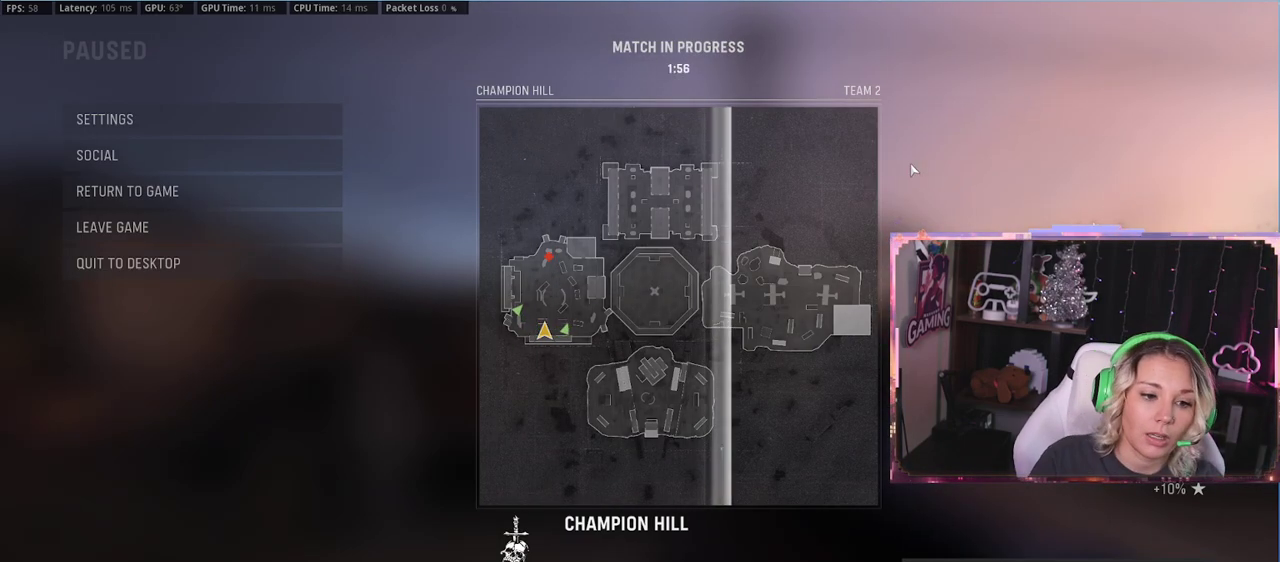
{"buttons": [], "left_stick": "center", "right_stick": "center", "events": [[333, "B", "down"], [450, "B", "up"]]}
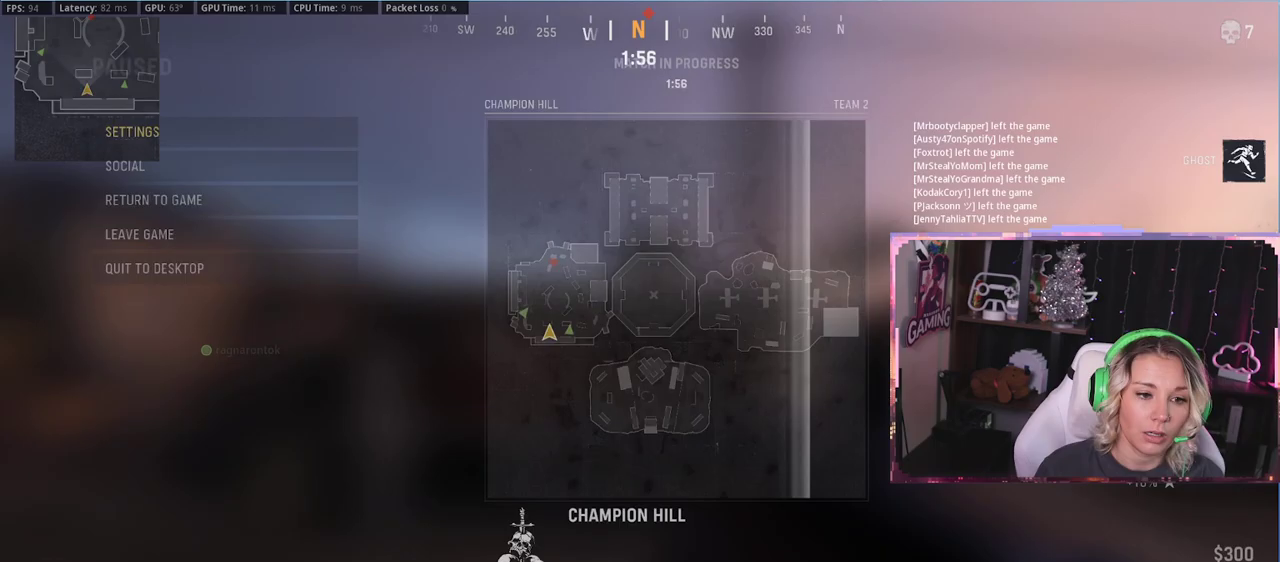
{"buttons": [], "left_stick": "up-right", "right_stick": "center", "events": [[117, "B", "down"], [183, "B", "up"], [267, "right_stick", "down"], [383, "left_stick", "up-right"], [383, "right_stick", "center"]]}
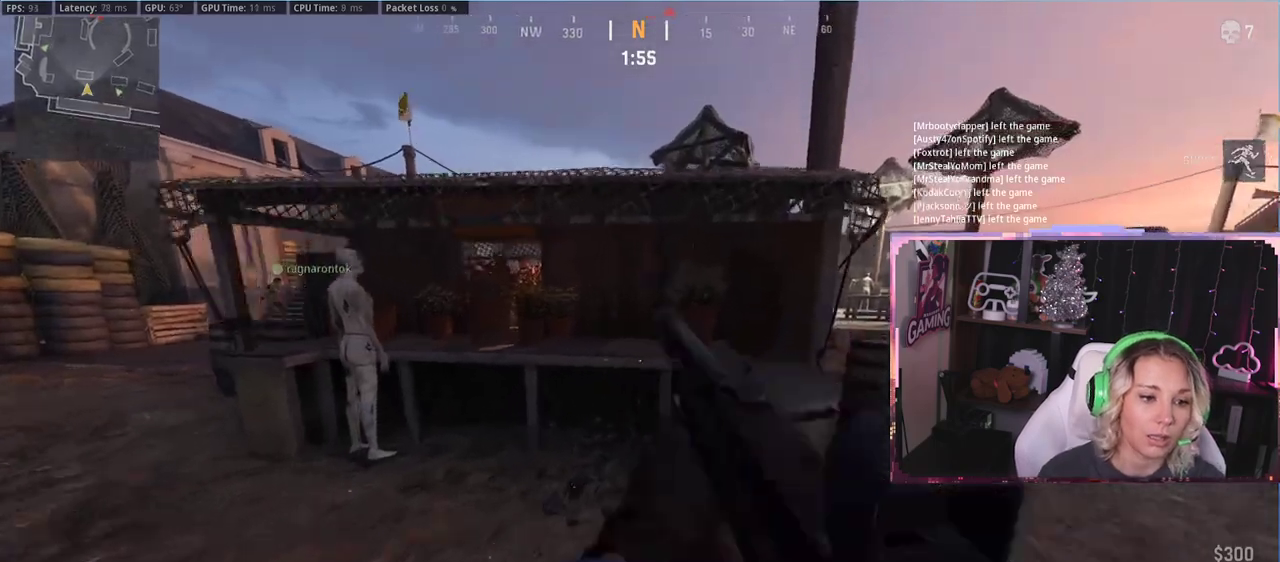
{"buttons": [], "left_stick": "up-left", "right_stick": "left", "events": [[300, "left_stick", "up-left"], [300, "right_stick", "left"], [417, "left_stick", "down-left"], [500, "left_stick", "up-left"]]}
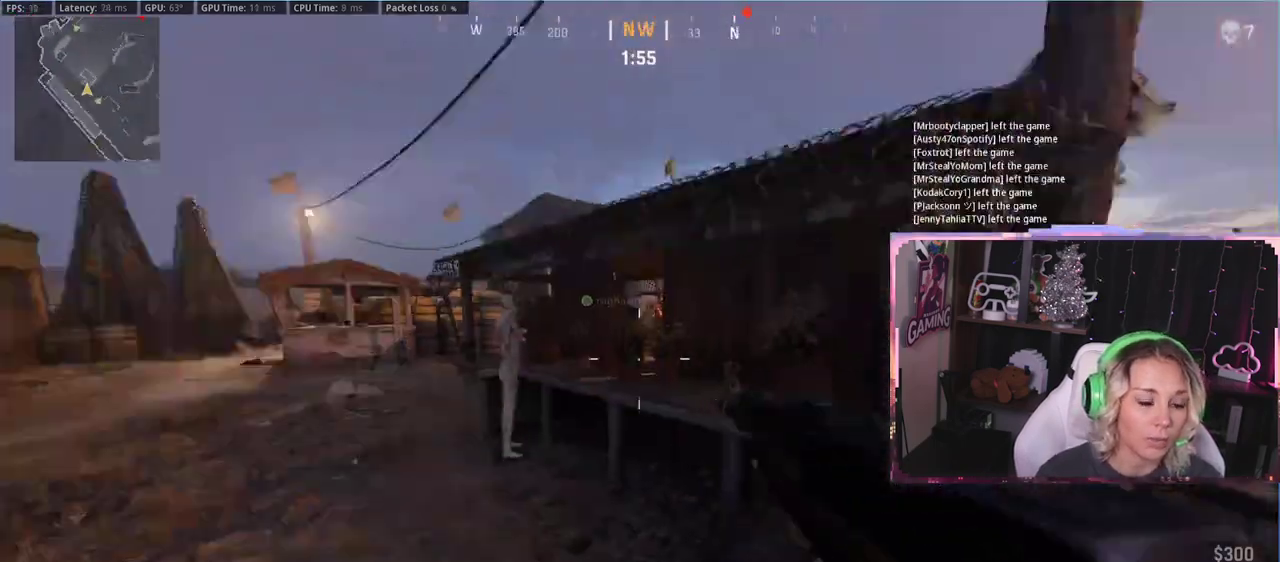
{"buttons": [], "left_stick": "up-left", "right_stick": "right", "events": [[233, "right_stick", "center"], [400, "right_stick", "right"]]}
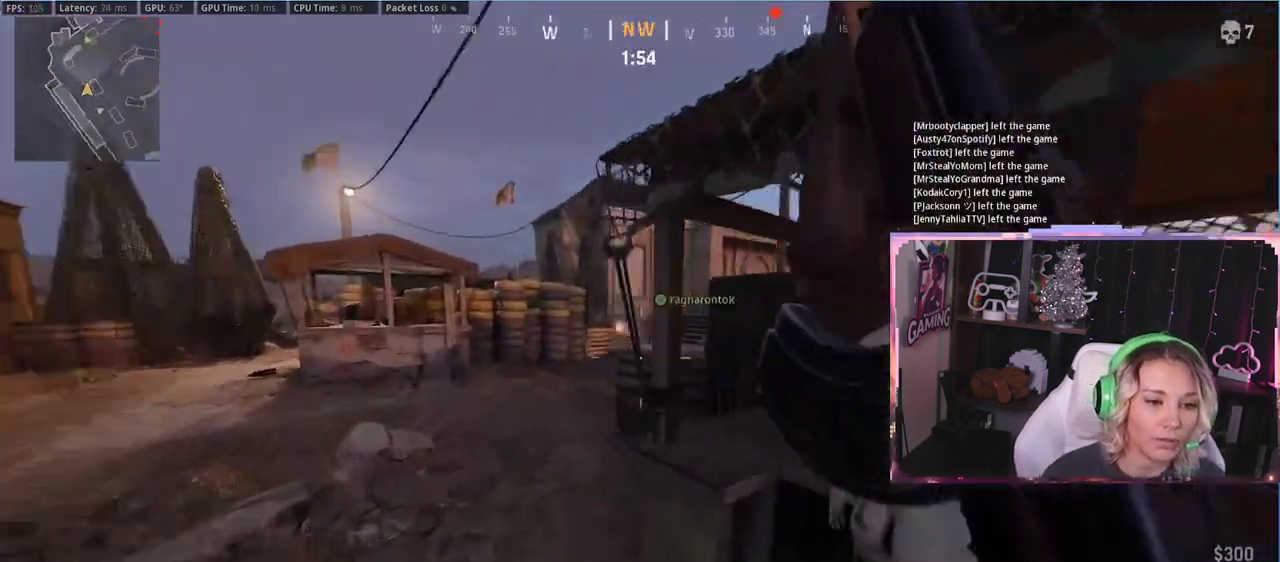
{"buttons": ["L2"], "left_stick": "up-left", "right_stick": "center", "events": [[83, "right_stick", "center"], [100, "L2", "down"], [167, "left_stick", "up"], [483, "left_stick", "up-left"]]}
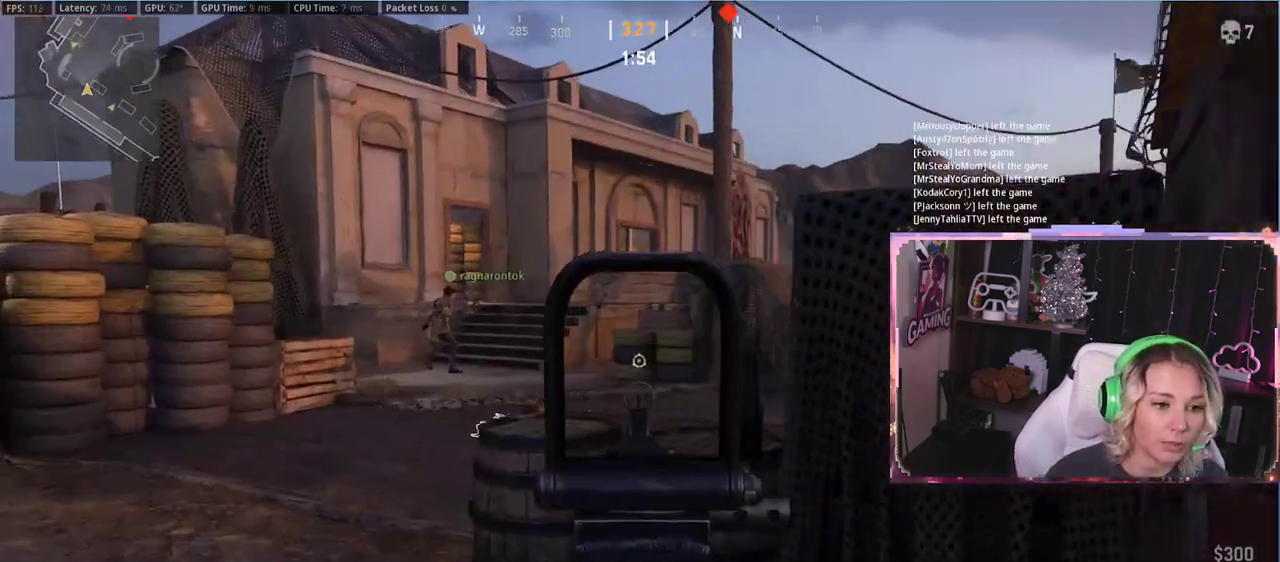
{"buttons": ["L2"], "left_stick": "up-left", "right_stick": "right", "events": [[117, "right_stick", "right"]]}
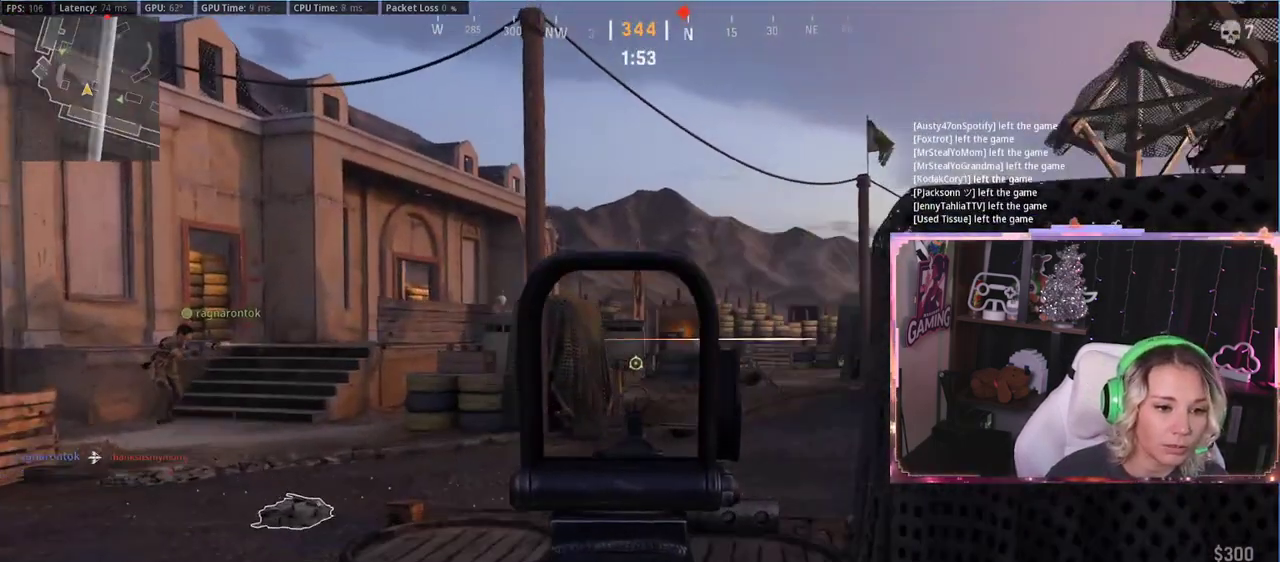
{"buttons": ["L2"], "left_stick": "left", "right_stick": "right", "events": [[17, "right_stick", "up-right"], [33, "left_stick", "down-left"], [100, "left_stick", "down-right"], [233, "left_stick", "down-left"], [233, "right_stick", "center"], [467, "right_stick", "right"], [500, "left_stick", "left"]]}
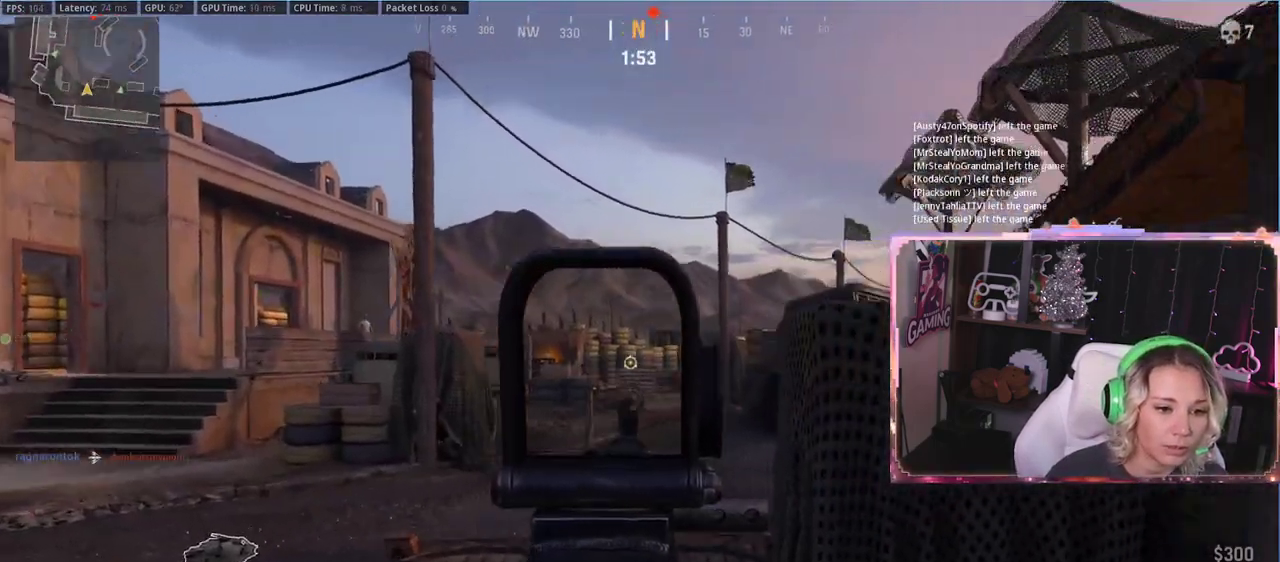
{"buttons": [], "left_stick": "up", "right_stick": "center", "events": [[33, "right_stick", "up-right"], [67, "R1", "down"], [83, "L2", "up"], [150, "left_stick", "up-right"], [200, "R1", "up"], [217, "right_stick", "center"], [250, "left_stick", "up"]]}
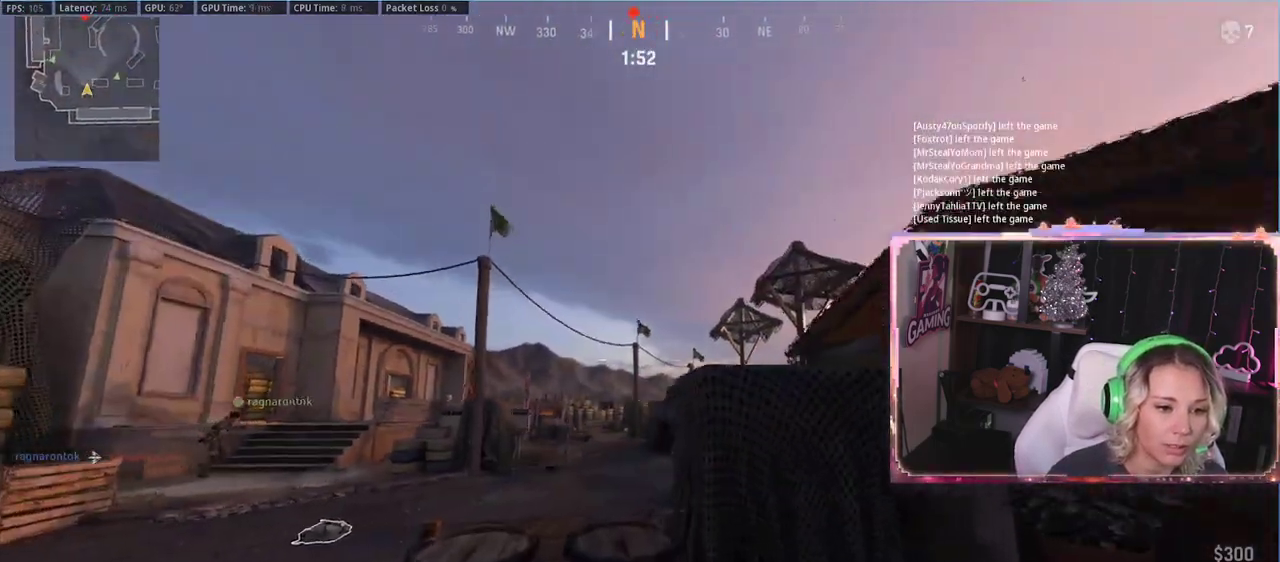
{"buttons": [], "left_stick": "down-left", "right_stick": "center", "events": [[67, "right_stick", "up"], [200, "left_stick", "down"], [417, "left_stick", "down-left"], [467, "right_stick", "center"]]}
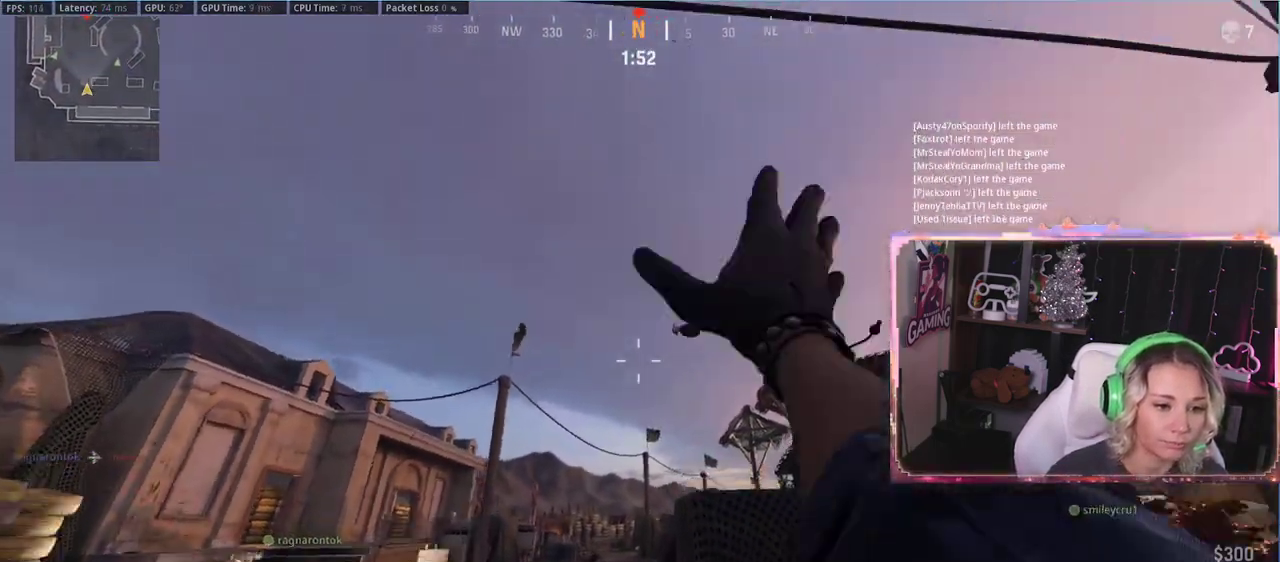
{"buttons": [], "left_stick": "up-right", "right_stick": "center", "events": [[100, "left_stick", "up"], [117, "L3", "down"], [117, "right_stick", "down"], [183, "right_stick", "down-left"], [233, "L3", "up"], [350, "right_stick", "center"], [400, "left_stick", "up-right"]]}
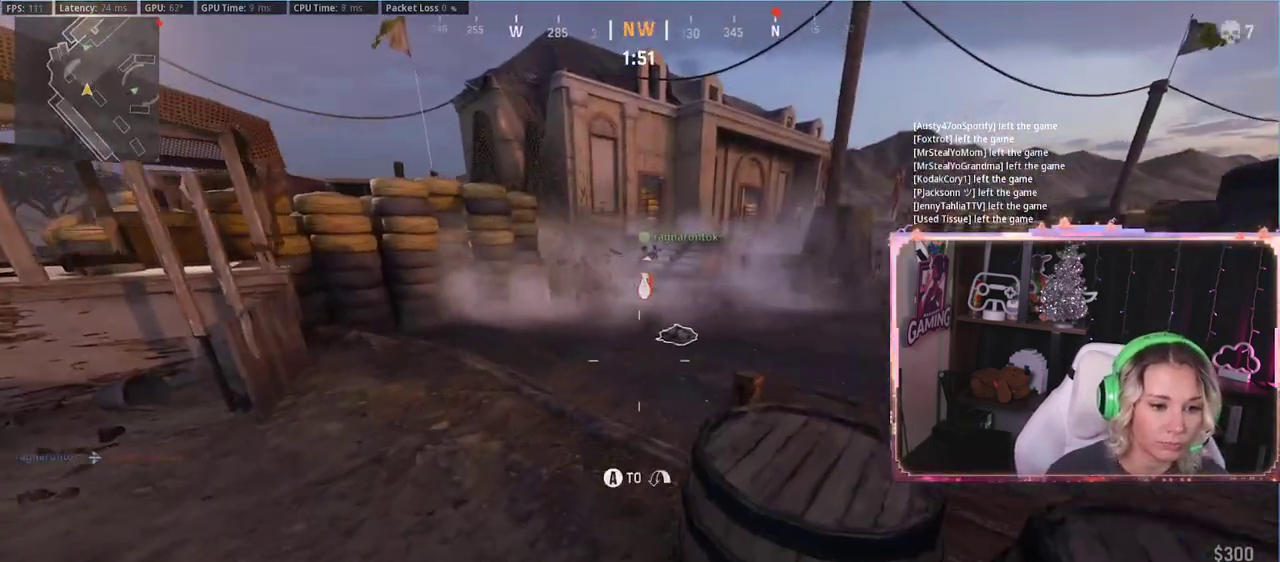
{"buttons": ["R3"], "left_stick": "down", "right_stick": "center", "events": [[317, "left_stick", "down"], [350, "right_stick", "up-right"], [433, "R3", "down"], [433, "right_stick", "center"]]}
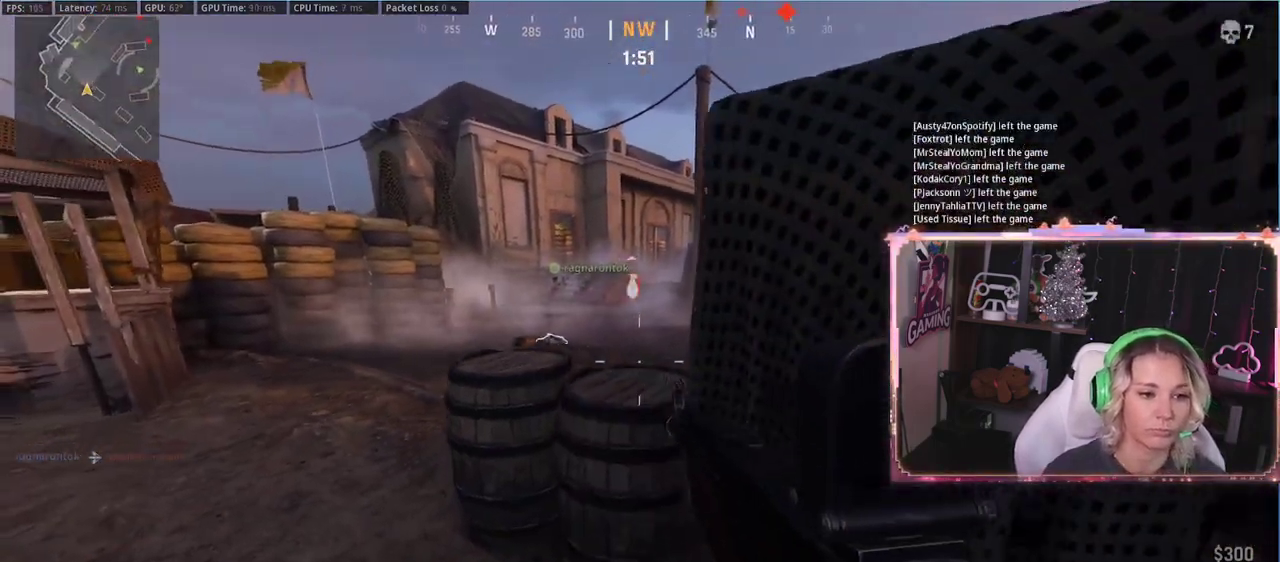
{"buttons": [], "left_stick": "up-right", "right_stick": "center", "events": [[100, "right_stick", "right"], [250, "left_stick", "up-right"], [283, "R3", "up"], [367, "L3", "down"], [400, "right_stick", "center"], [433, "L3", "up"]]}
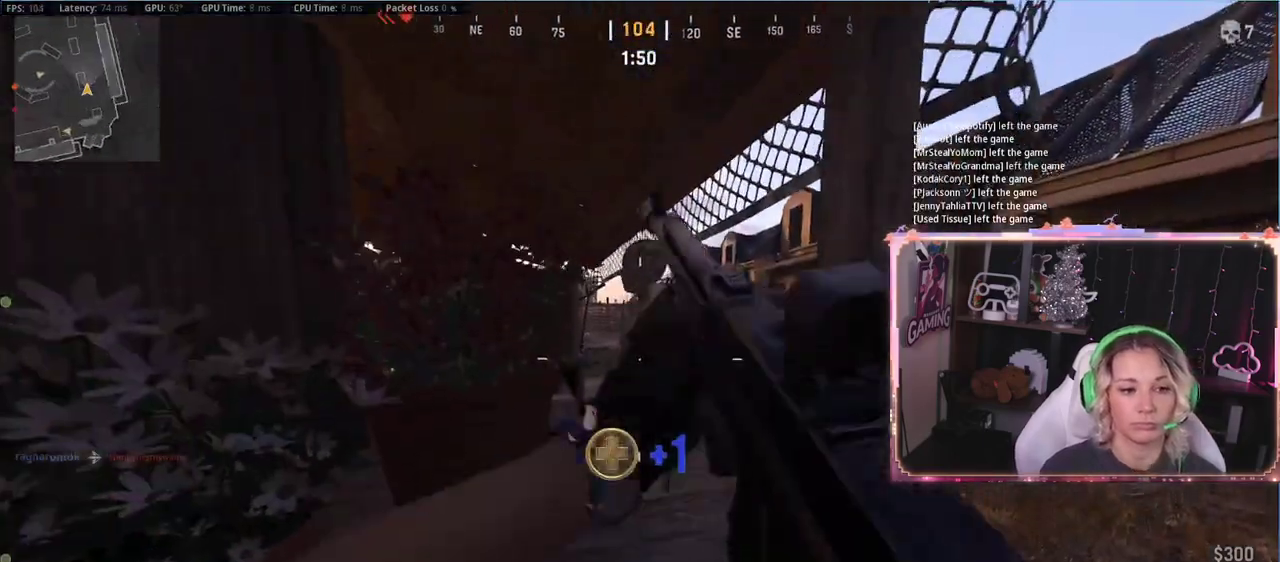
{"buttons": [], "left_stick": "up", "right_stick": "left", "events": [[17, "L3", "down"], [183, "L3", "up"], [317, "left_stick", "down-right"], [317, "right_stick", "right"], [417, "left_stick", "up"], [417, "right_stick", "left"]]}
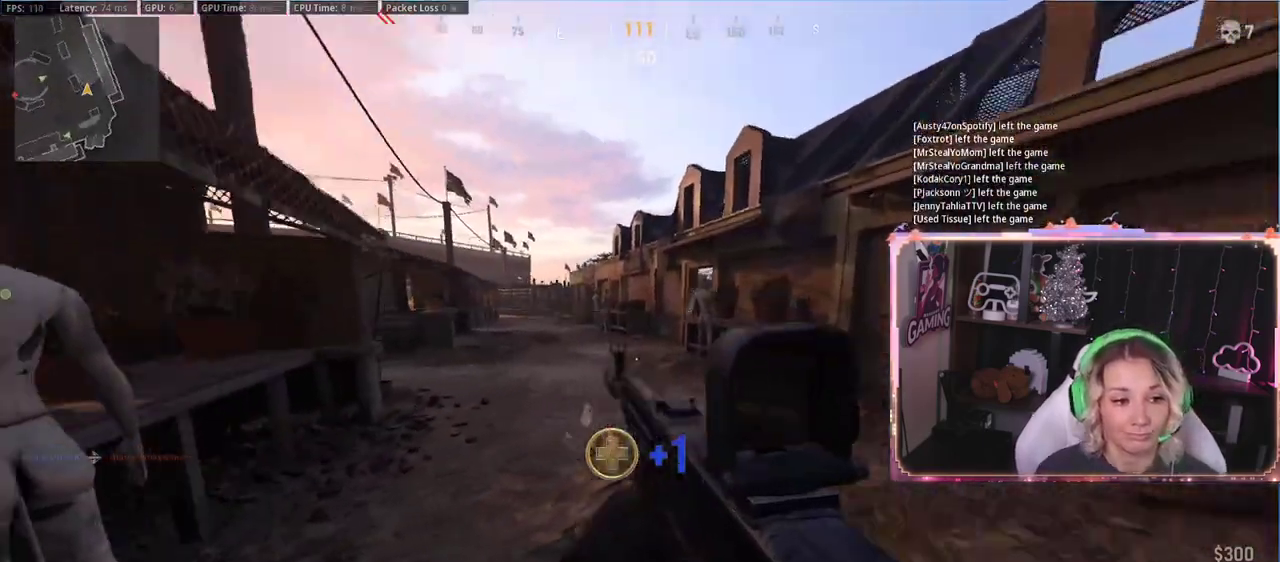
{"buttons": ["R3"], "left_stick": "left", "right_stick": "center", "events": [[17, "L3", "down"], [83, "L3", "up"], [233, "L3", "down"], [233, "right_stick", "center"], [283, "R3", "down"], [300, "L3", "up"], [417, "R3", "up"], [467, "R3", "down"], [467, "left_stick", "left"]]}
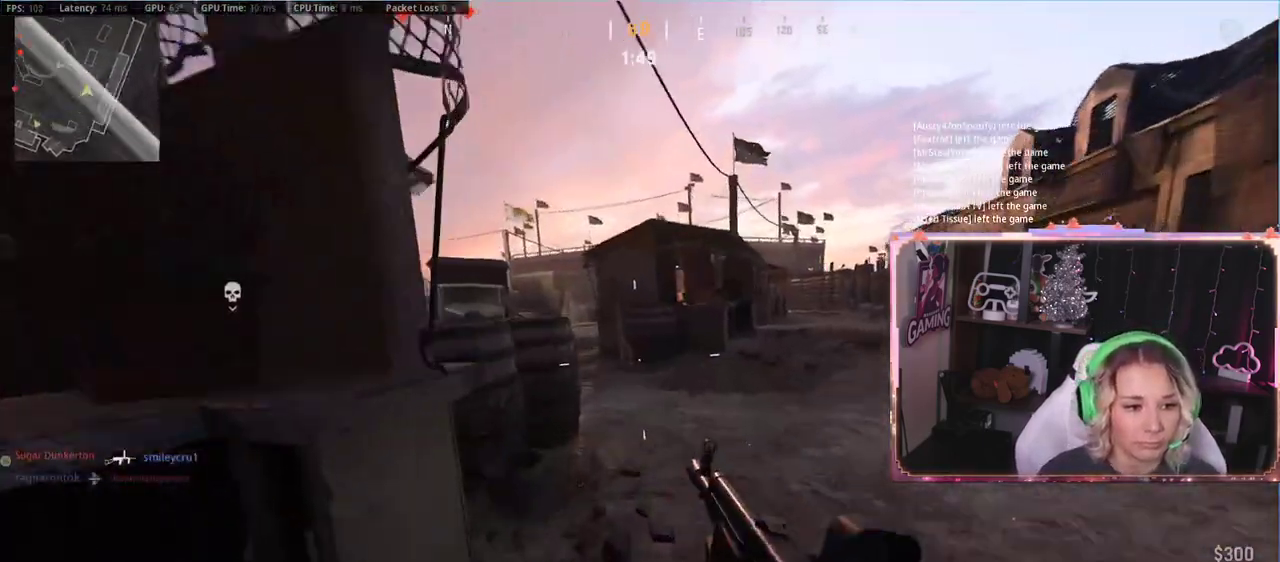
{"buttons": [], "left_stick": "left", "right_stick": "center", "events": [[33, "left_stick", "down-left"], [67, "R3", "up"], [267, "left_stick", "down-right"], [267, "right_stick", "left"], [317, "left_stick", "down"], [450, "left_stick", "left"], [450, "right_stick", "center"]]}
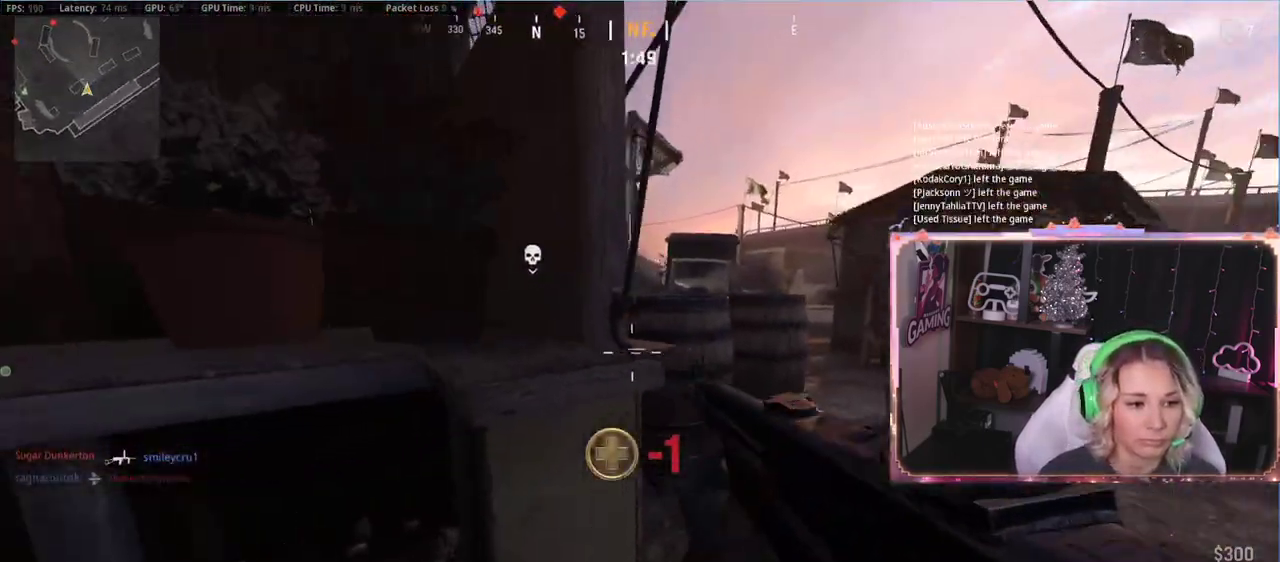
{"buttons": [], "left_stick": "center", "right_stick": "center", "events": [[183, "right_stick", "right"], [267, "right_stick", "center"], [433, "left_stick", "center"]]}
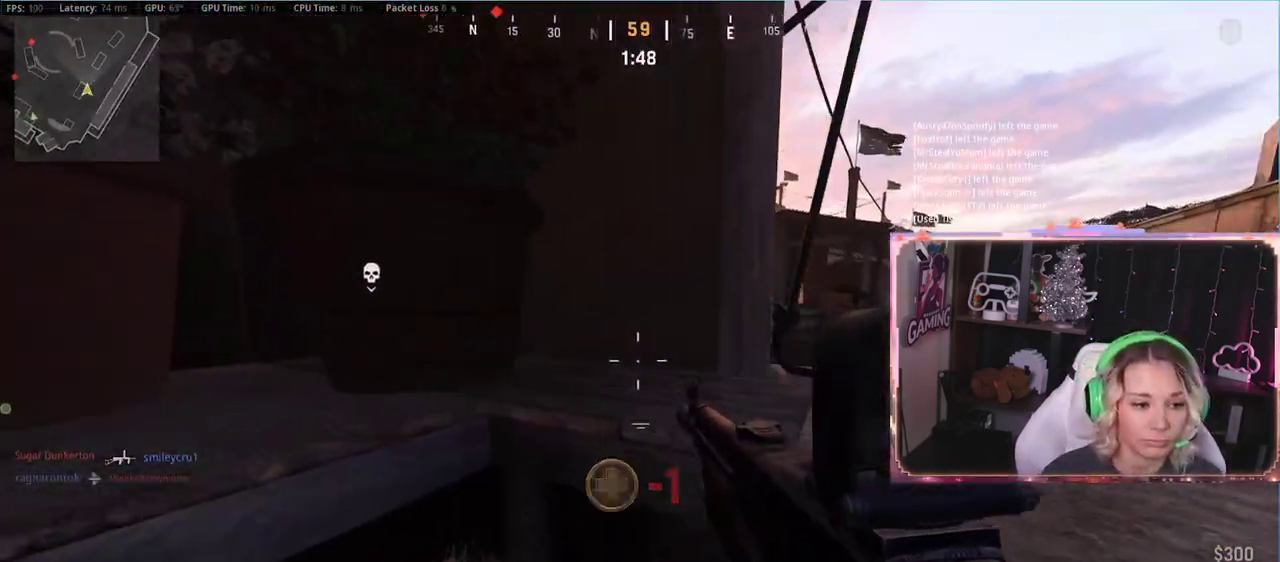
{"buttons": [], "left_stick": "down-left", "right_stick": "center", "events": [[50, "A", "down"], [100, "A", "up"], [217, "left_stick", "right"], [467, "left_stick", "down-left"]]}
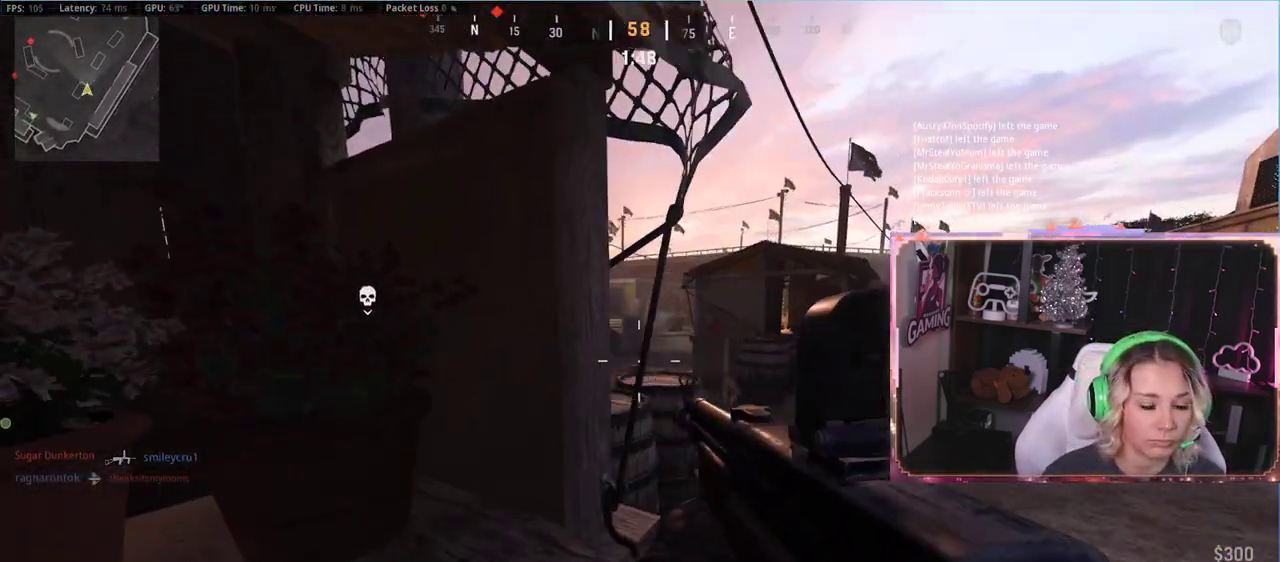
{"buttons": ["L2"], "left_stick": "left", "right_stick": "center", "events": [[67, "left_stick", "up-right"], [233, "left_stick", "up"], [300, "L2", "down"], [467, "left_stick", "left"]]}